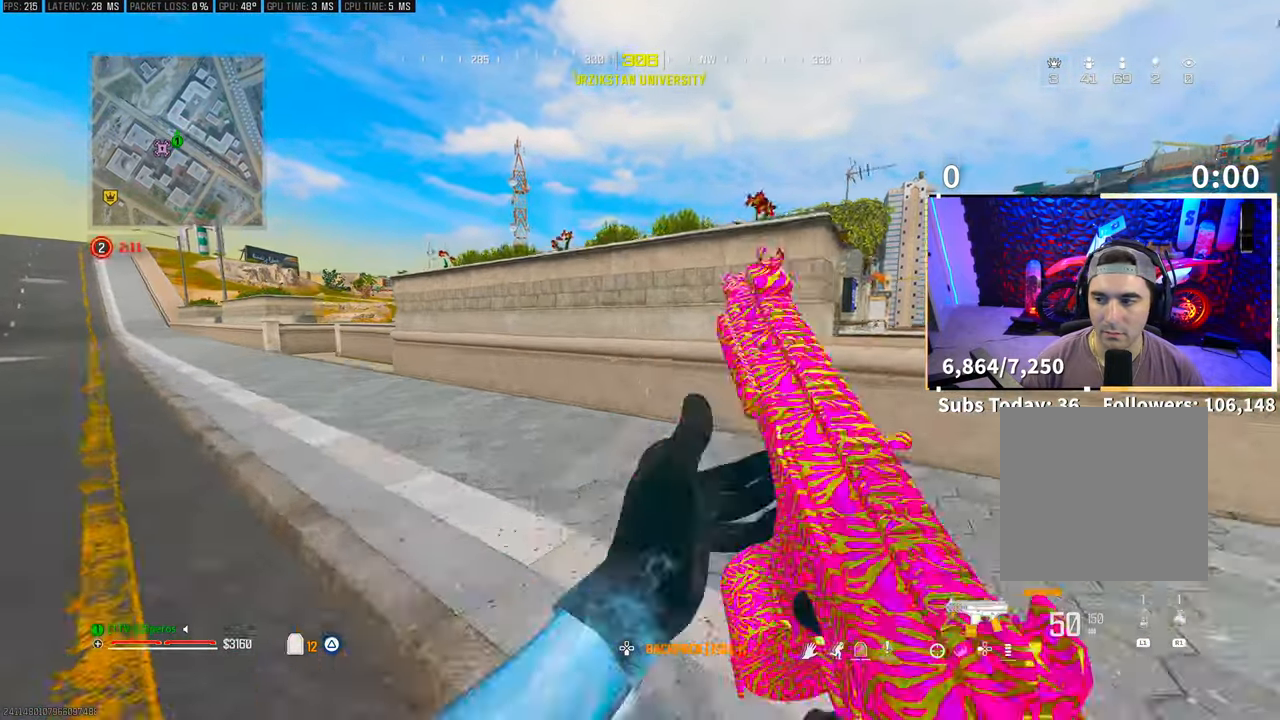
Gameplay with a controller (PlayStation layout); each line is a JSON object with the inputs held at the frame after it. "events" lists button and stick changes between this image and that frame as [ms after this image, input, new state], when the widget could be followed in between. Not read: HOME.
{"buttons": [], "left_stick": "center", "right_stick": "center", "events": [[283, "left_stick", "center"]]}
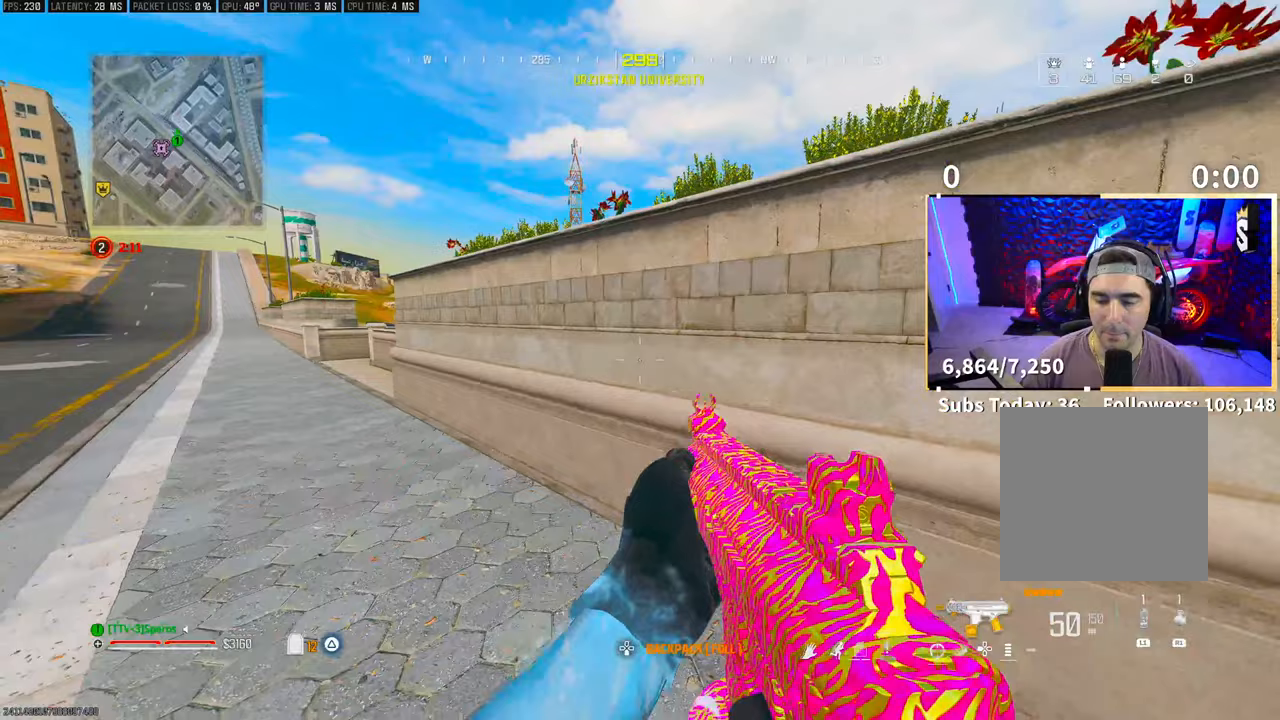
{"buttons": [], "left_stick": "left", "right_stick": "left", "events": [[350, "right_stick", "left"], [383, "left_stick", "left"]]}
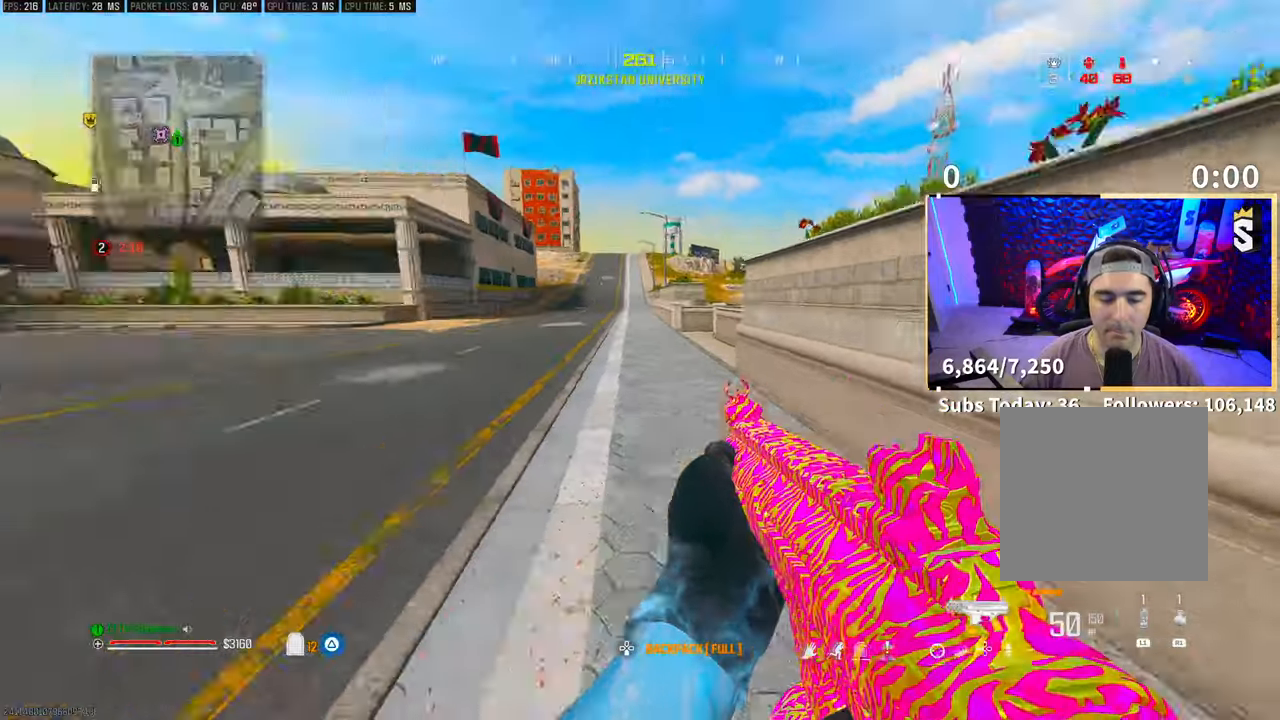
{"buttons": [], "left_stick": "down-left", "right_stick": "center", "events": [[100, "left_stick", "up"], [100, "right_stick", "center"], [150, "L3", "down"], [150, "right_stick", "up-right"], [250, "CROSS", "down"], [283, "L3", "up"], [283, "left_stick", "center"], [350, "left_stick", "down-left"], [400, "CROSS", "up"], [433, "right_stick", "center"]]}
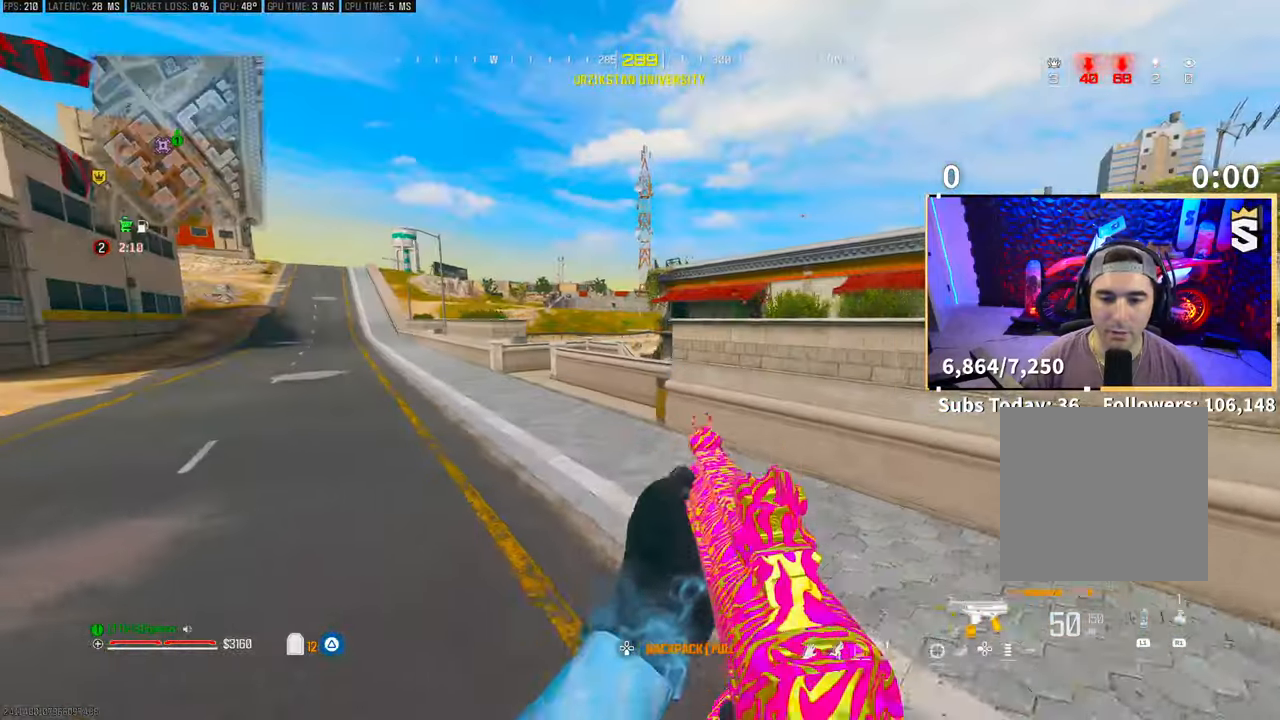
{"buttons": [], "left_stick": "up", "right_stick": "center", "events": [[283, "right_stick", "up-right"], [300, "left_stick", "up"], [400, "L3", "down"], [400, "right_stick", "center"], [500, "L3", "up"]]}
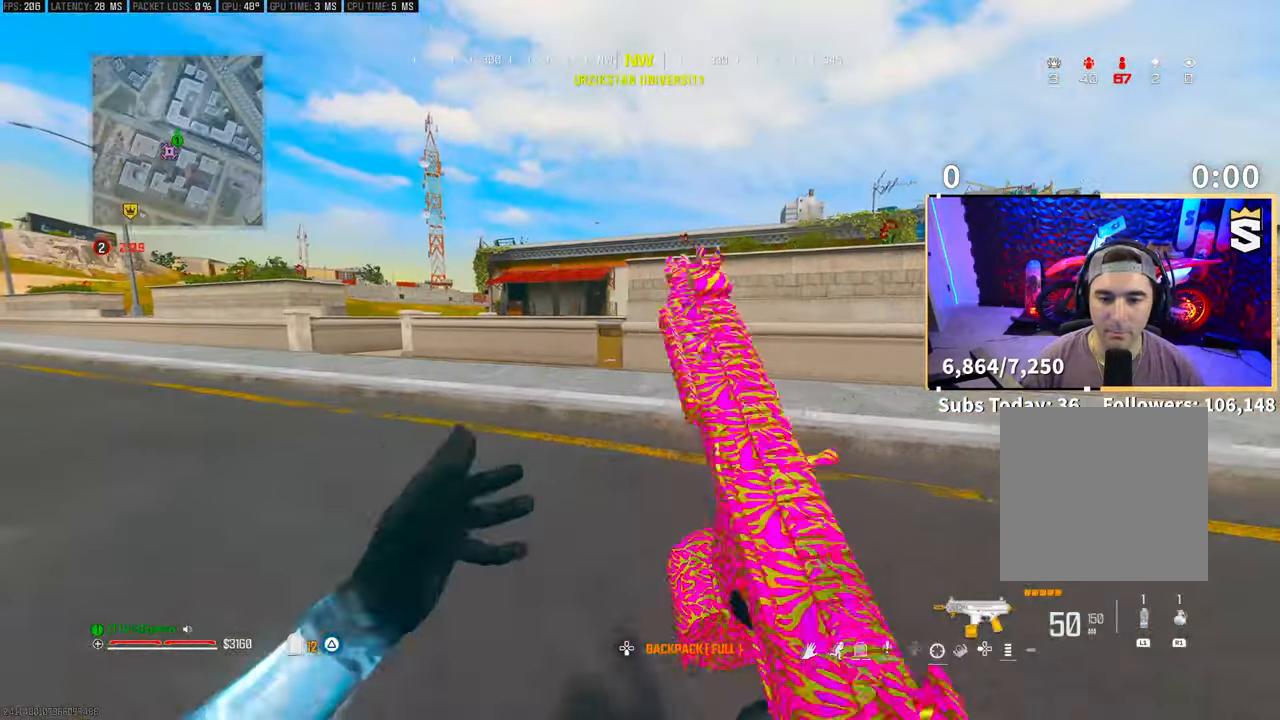
{"buttons": [], "left_stick": "up", "right_stick": "center", "events": [[33, "TRIANGLE", "down"], [83, "TRIANGLE", "up"], [100, "L3", "down"], [150, "TRIANGLE", "down"], [200, "L3", "up"], [233, "TRIANGLE", "up"], [300, "L3", "down"], [400, "L3", "up"]]}
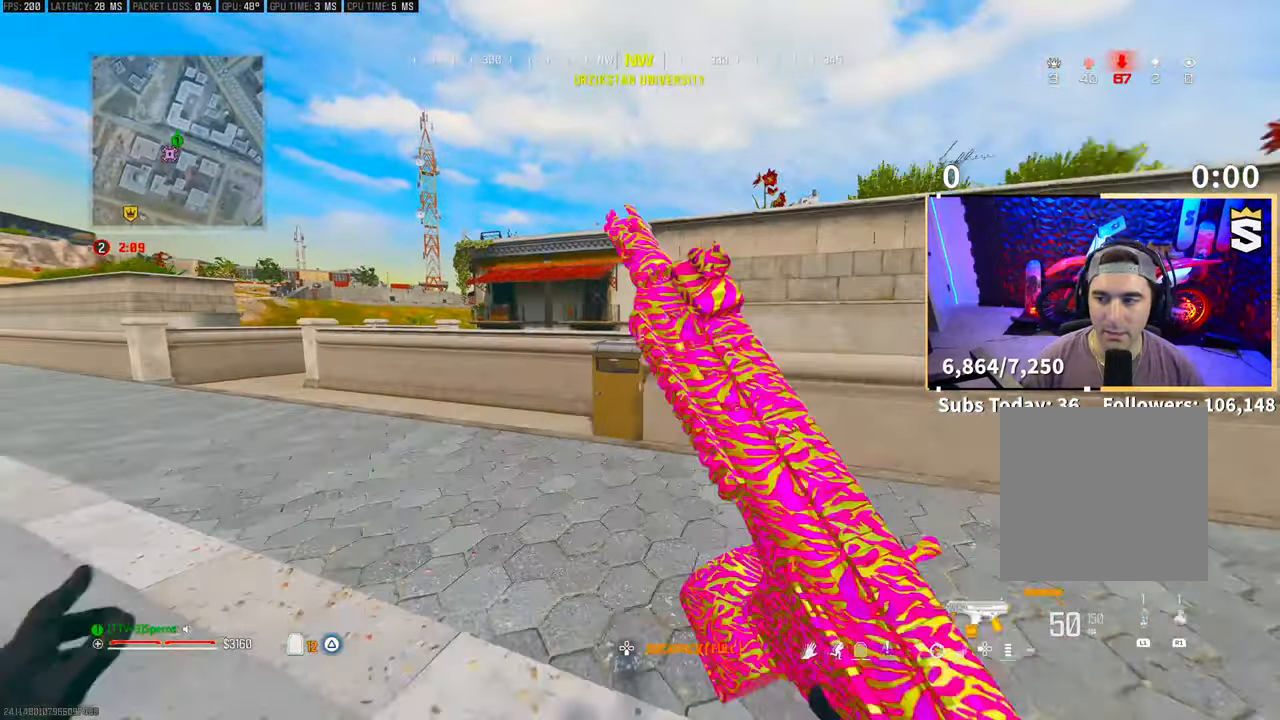
{"buttons": [], "left_stick": "center", "right_stick": "center", "events": [[150, "left_stick", "up-left"], [483, "left_stick", "center"]]}
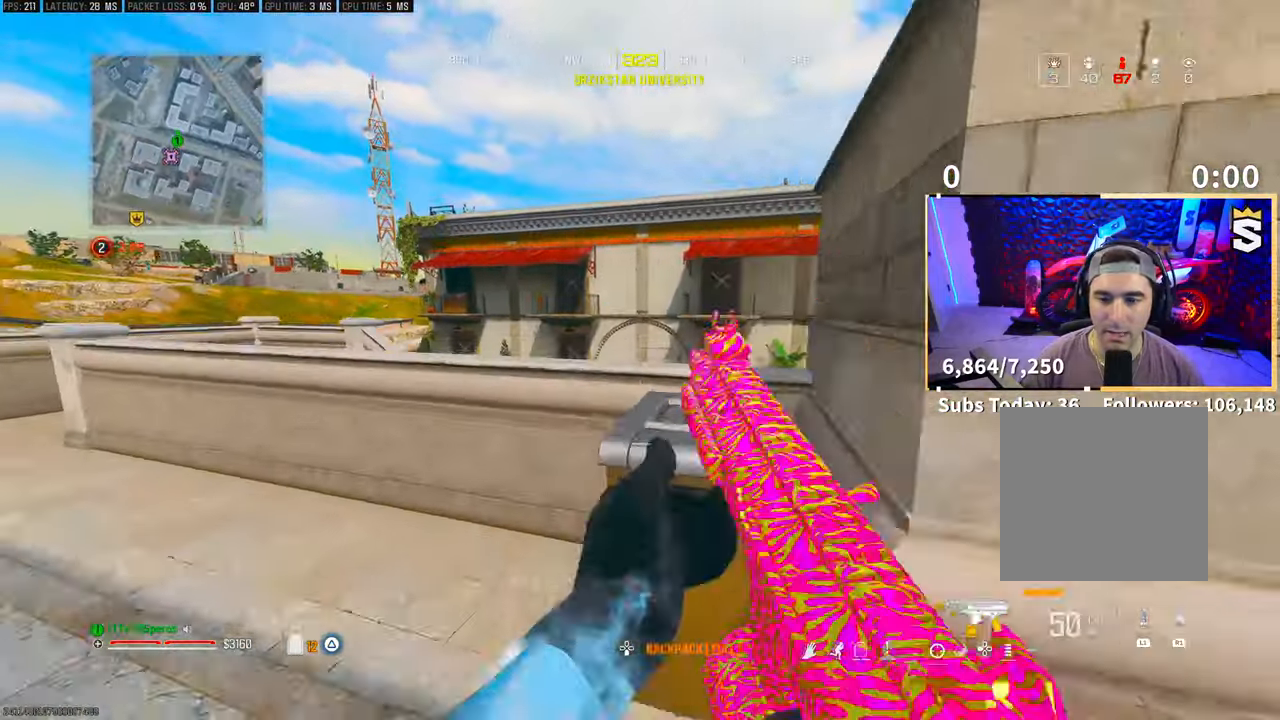
{"buttons": [], "left_stick": "up-right", "right_stick": "center", "events": [[150, "left_stick", "up"], [250, "CROSS", "down"], [300, "left_stick", "right"], [400, "CROSS", "up"], [450, "left_stick", "up-right"]]}
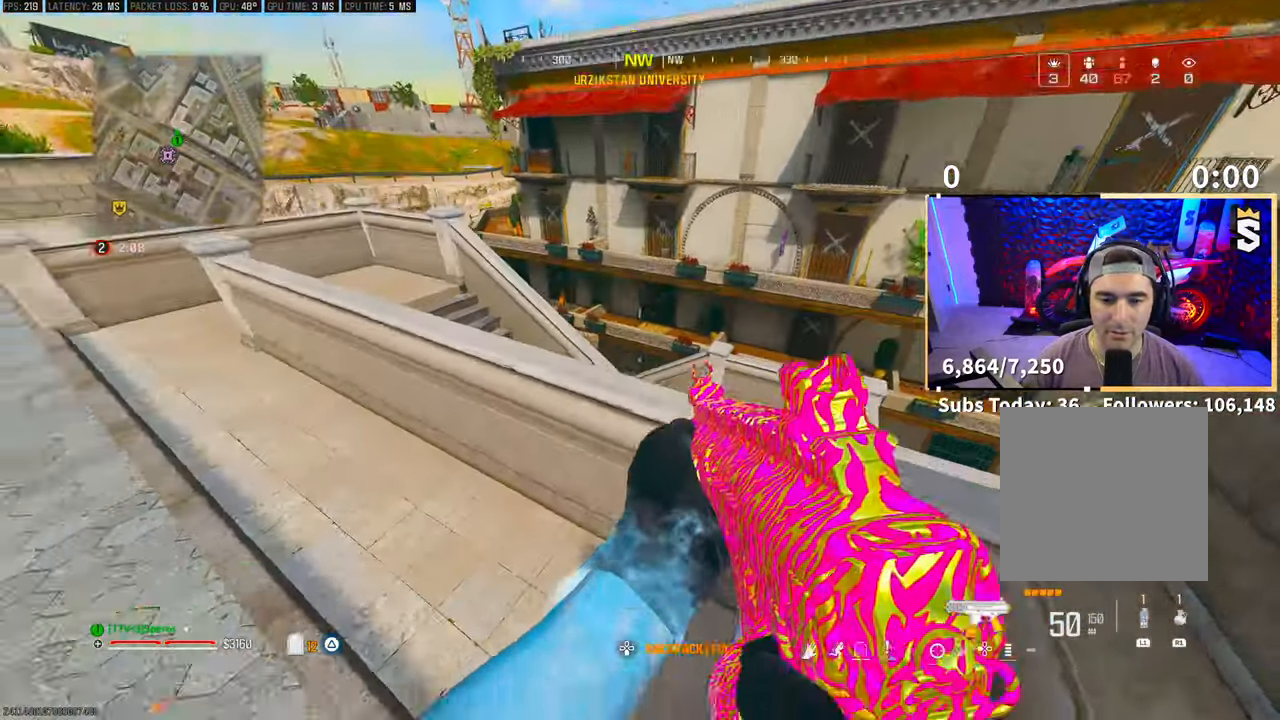
{"buttons": ["L2"], "left_stick": "center", "right_stick": "center", "events": [[50, "L2", "down"], [250, "left_stick", "center"]]}
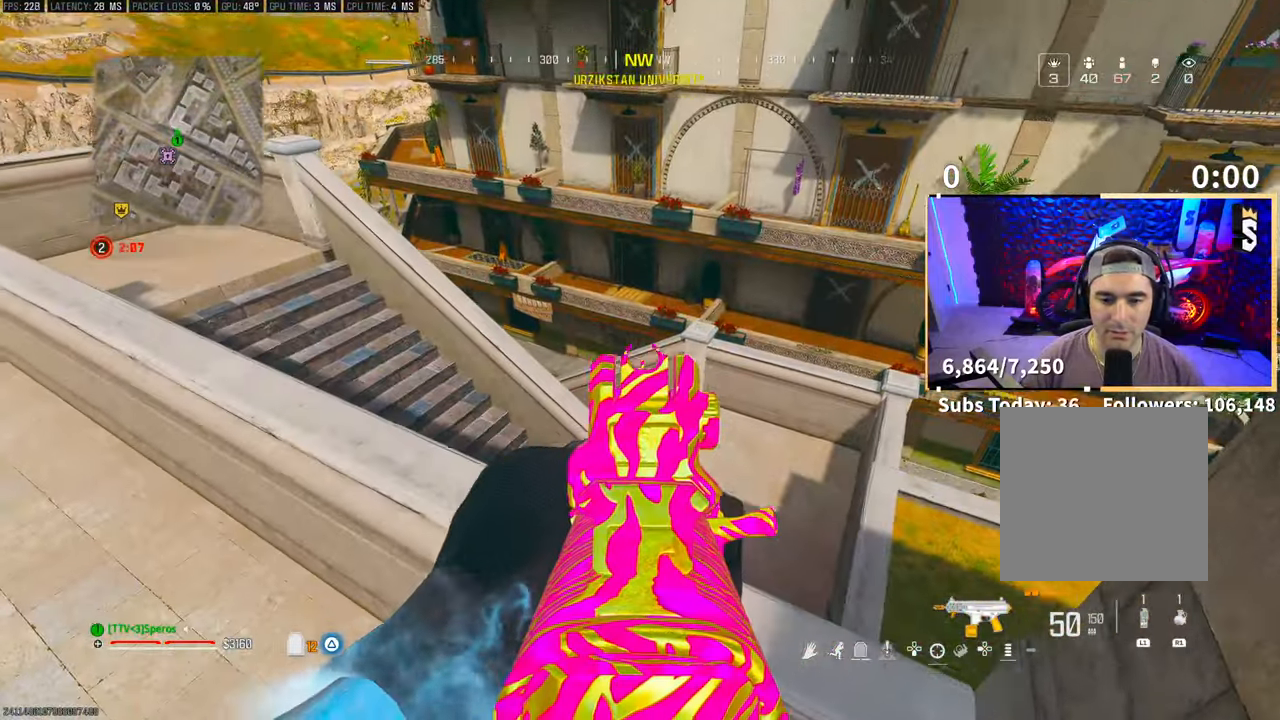
{"buttons": [], "left_stick": "center", "right_stick": "center", "events": [[200, "L2", "up"], [300, "right_stick", "up"], [400, "right_stick", "center"]]}
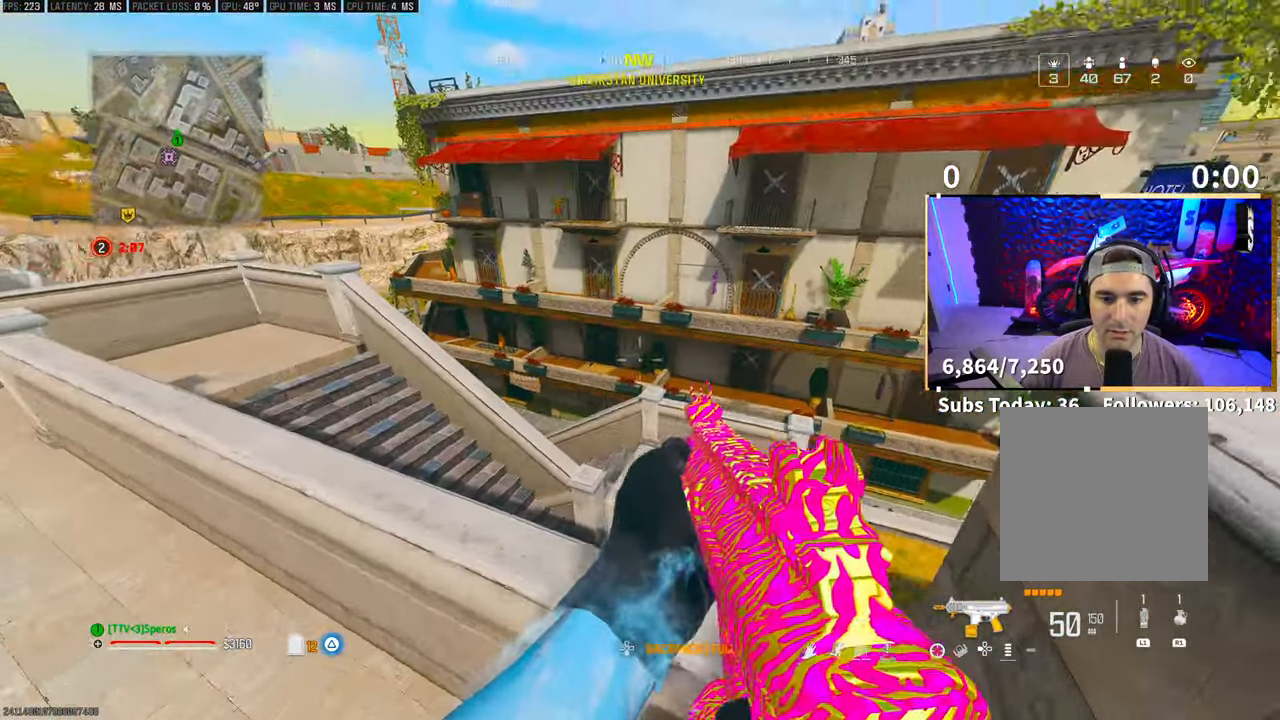
{"buttons": [], "left_stick": "left", "right_stick": "left", "events": [[250, "left_stick", "down-left"], [250, "right_stick", "left"], [483, "left_stick", "left"]]}
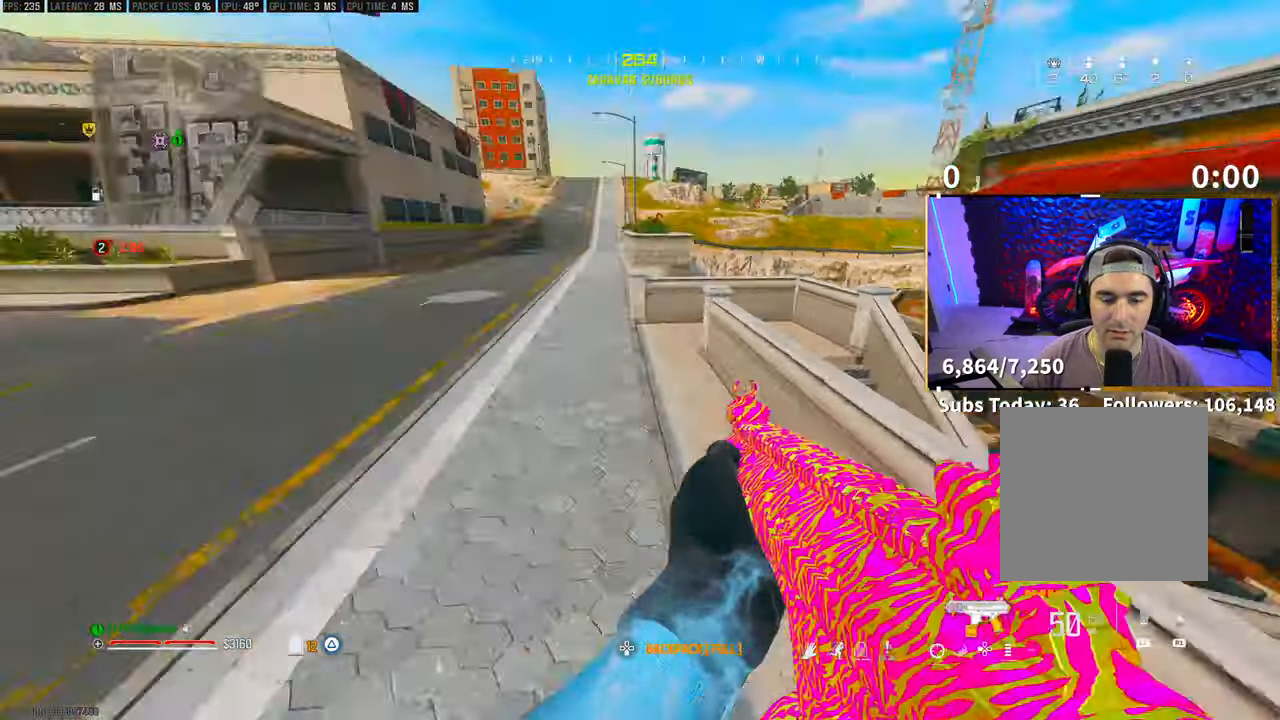
{"buttons": ["TRIANGLE"], "left_stick": "up", "right_stick": "center", "events": [[233, "L3", "down"], [233, "left_stick", "up"], [233, "right_stick", "center"], [333, "L3", "up"], [333, "TRIANGLE", "down"], [400, "L3", "down"], [400, "TRIANGLE", "up"], [450, "TRIANGLE", "down"], [500, "L3", "up"]]}
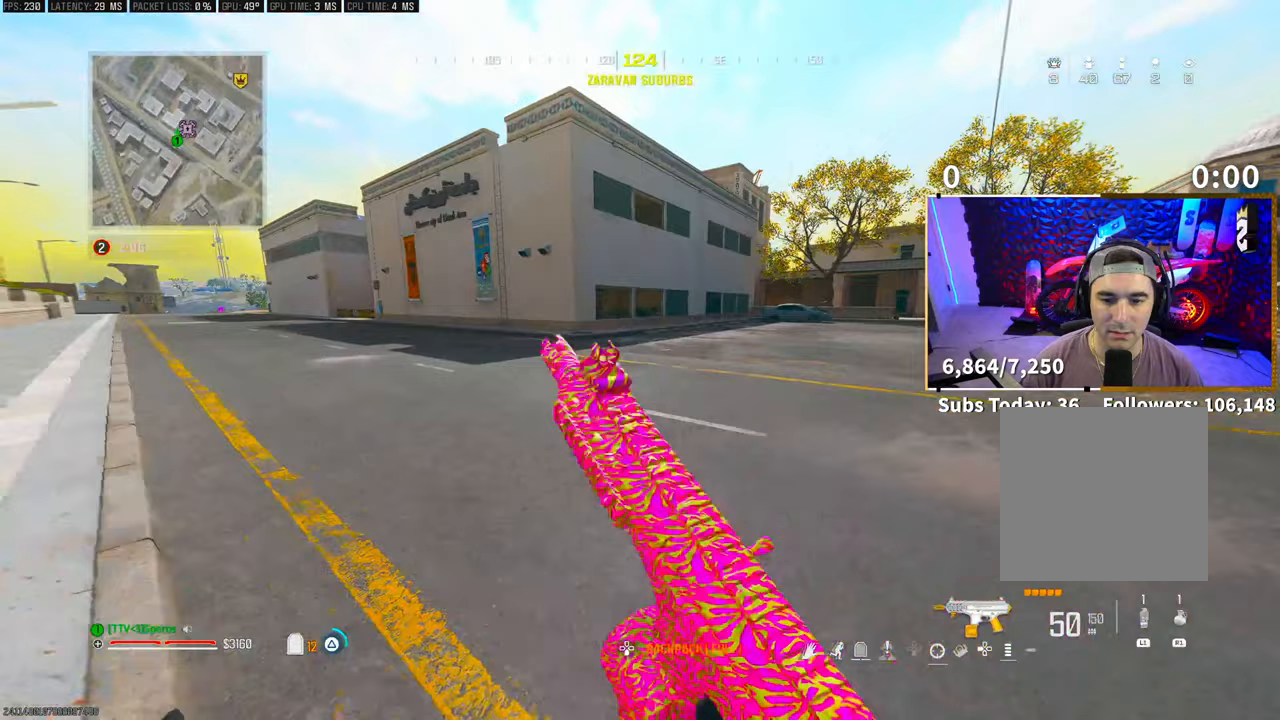
{"buttons": [], "left_stick": "down", "right_stick": "right", "events": [[33, "TRIANGLE", "up"], [100, "L3", "down"], [100, "left_stick", "center"], [150, "L3", "up"], [233, "right_stick", "right"], [350, "left_stick", "down"]]}
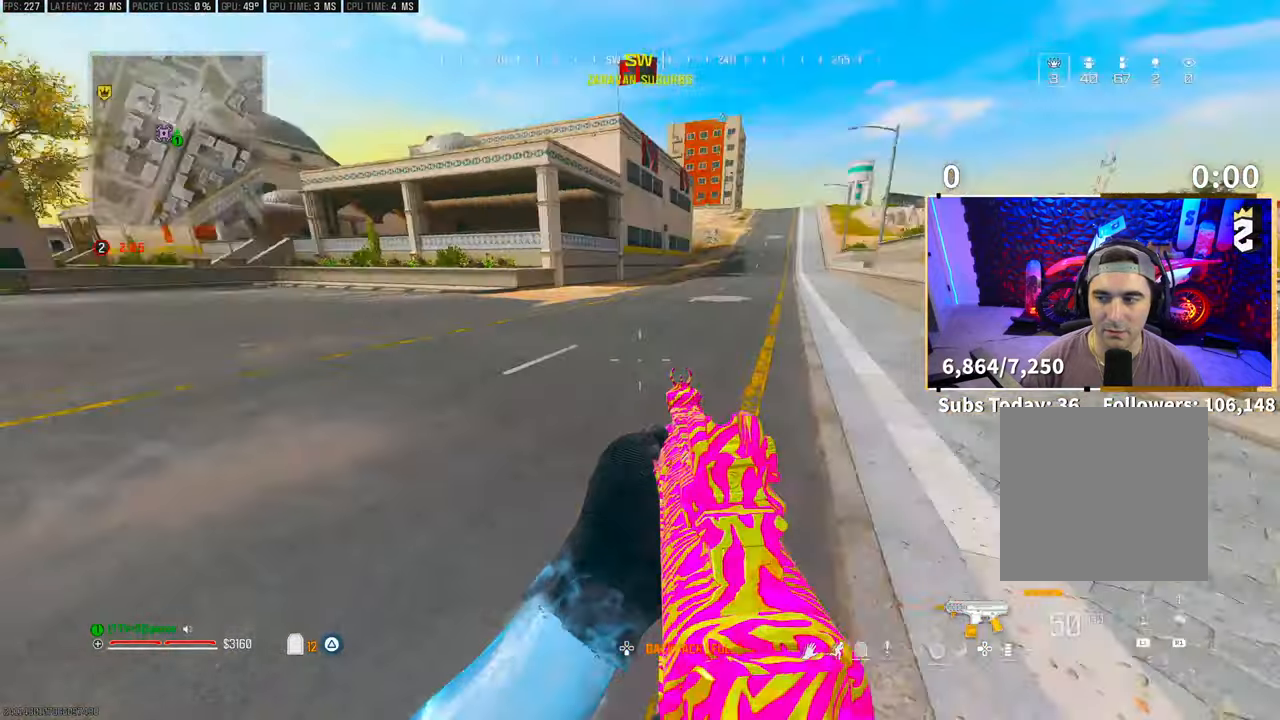
{"buttons": [], "left_stick": "center", "right_stick": "center", "events": [[83, "left_stick", "center"], [133, "right_stick", "center"], [250, "left_stick", "right"], [250, "right_stick", "up-right"], [350, "left_stick", "center"], [383, "right_stick", "center"]]}
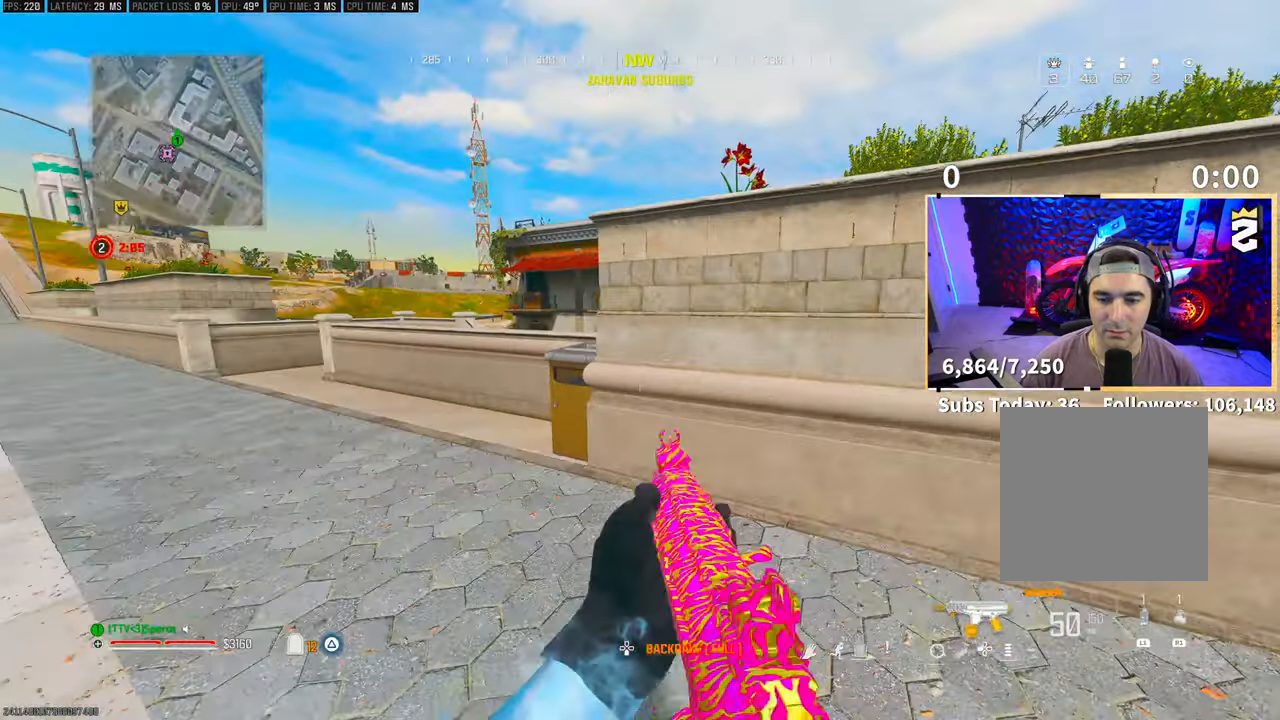
{"buttons": [], "left_stick": "center", "right_stick": "center", "events": []}
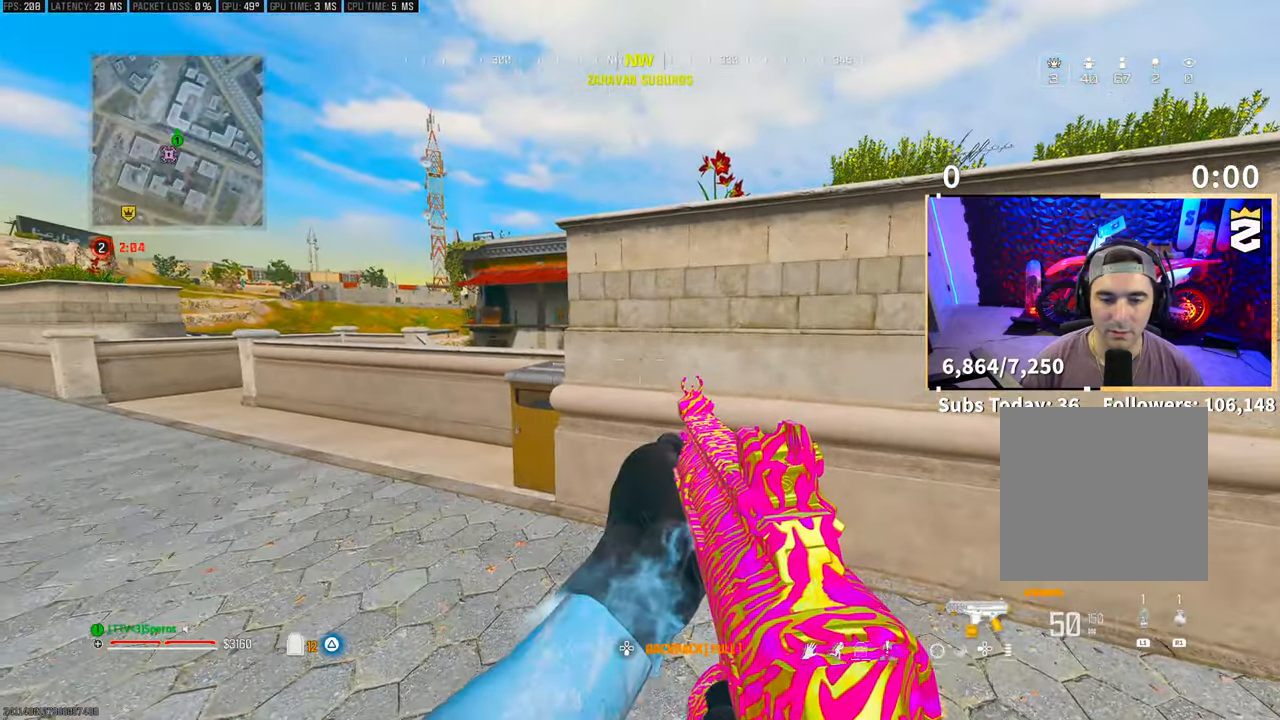
{"buttons": [], "left_stick": "down-left", "right_stick": "center", "events": [[300, "left_stick", "right"], [383, "left_stick", "center"], [500, "left_stick", "down-left"]]}
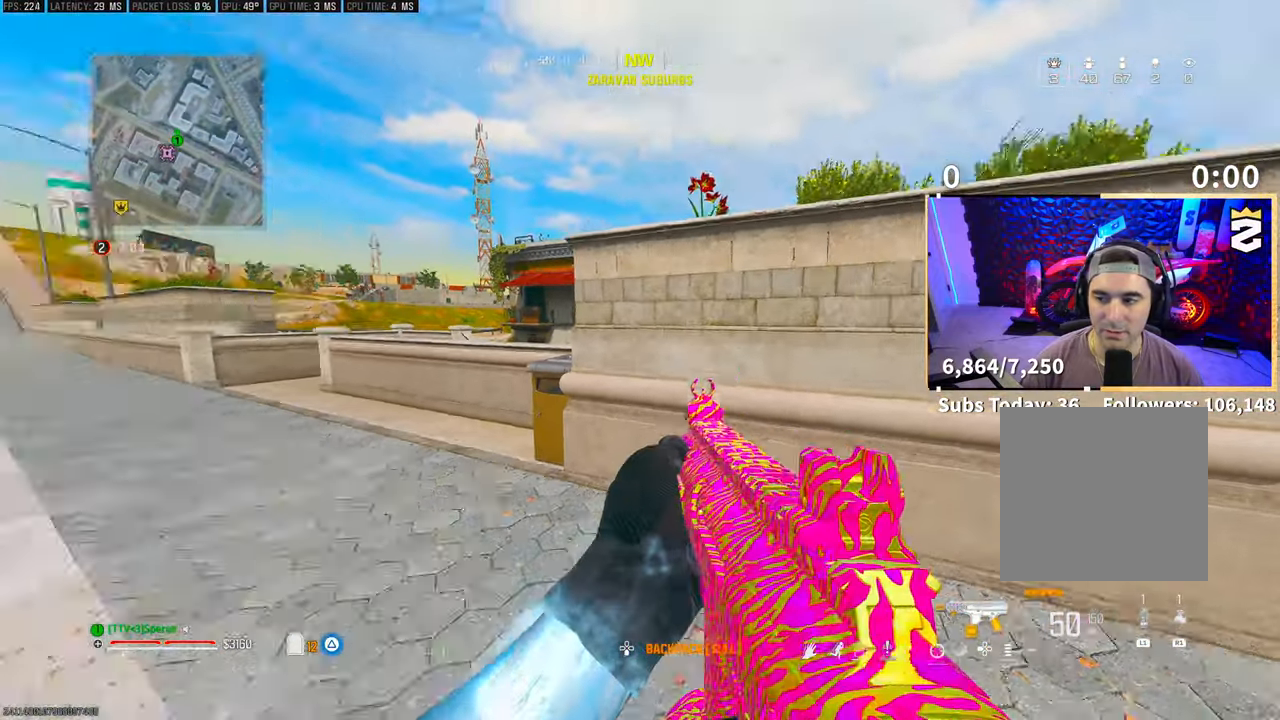
{"buttons": [], "left_stick": "center", "right_stick": "center", "events": [[150, "CROSS", "down"], [283, "CROSS", "up"], [350, "left_stick", "center"]]}
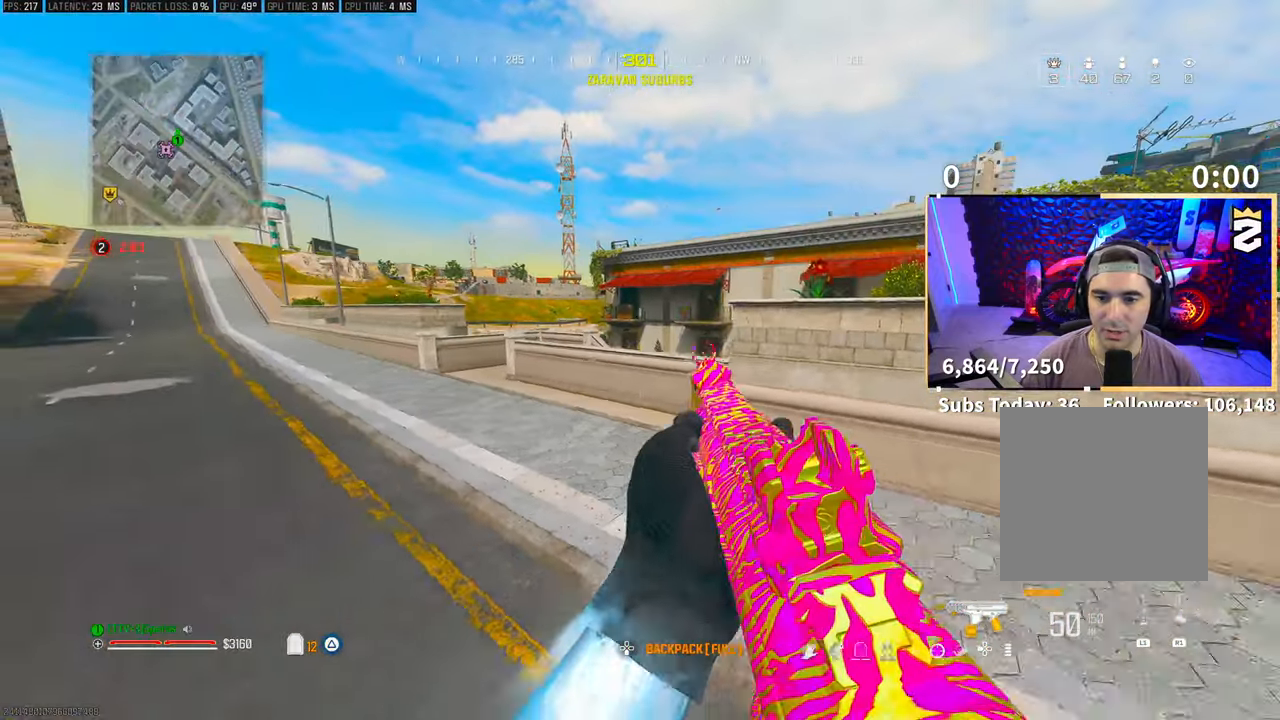
{"buttons": ["L3"], "left_stick": "up", "right_stick": "center", "events": [[100, "left_stick", "down-left"], [100, "right_stick", "left"], [150, "left_stick", "left"], [483, "L3", "down"], [483, "left_stick", "up"], [483, "right_stick", "center"]]}
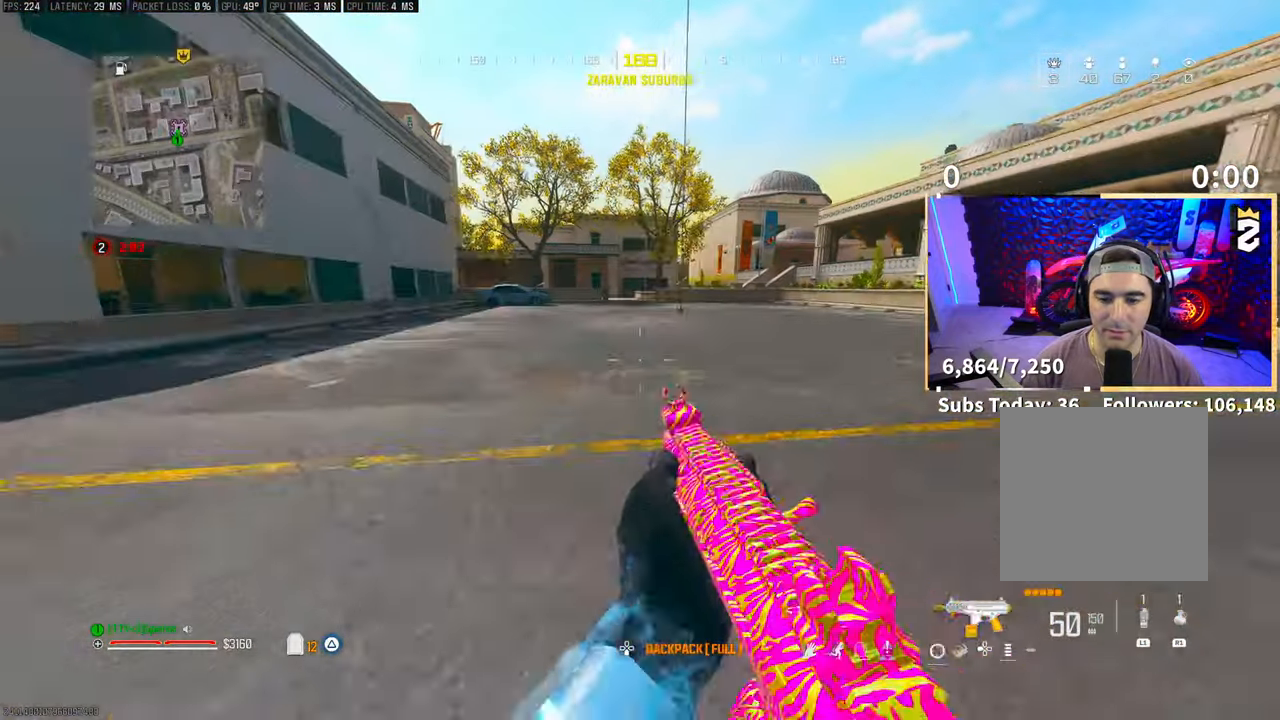
{"buttons": ["R3"], "left_stick": "up", "right_stick": "center", "events": [[50, "TRIANGLE", "down"], [83, "L3", "up"], [133, "TRIANGLE", "up"], [150, "L3", "down"], [183, "TRIANGLE", "down"], [250, "L3", "up"], [250, "TRIANGLE", "up"], [300, "L3", "down"], [400, "L3", "up"], [433, "R3", "down"]]}
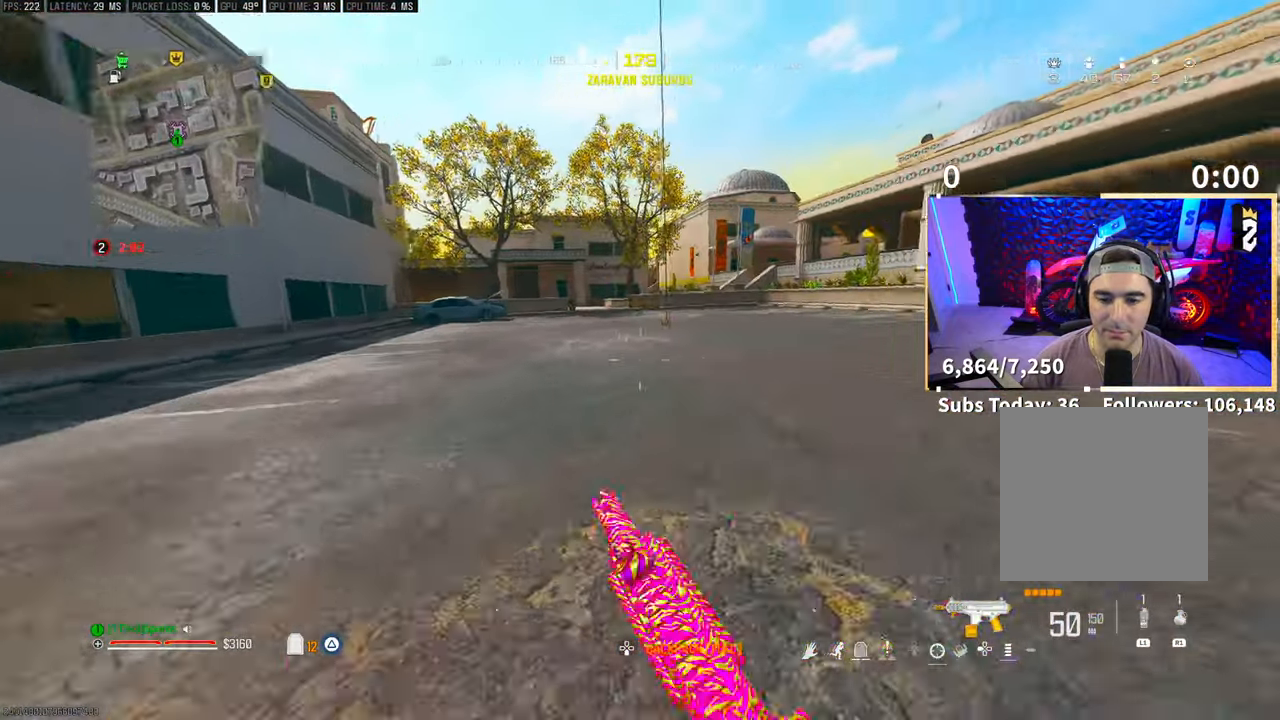
{"buttons": ["L3"], "left_stick": "up", "right_stick": "right", "events": [[83, "R3", "up"], [133, "R3", "down"], [150, "CROSS", "down"], [250, "R3", "up"], [300, "CROSS", "up"], [400, "L3", "down"], [450, "right_stick", "right"]]}
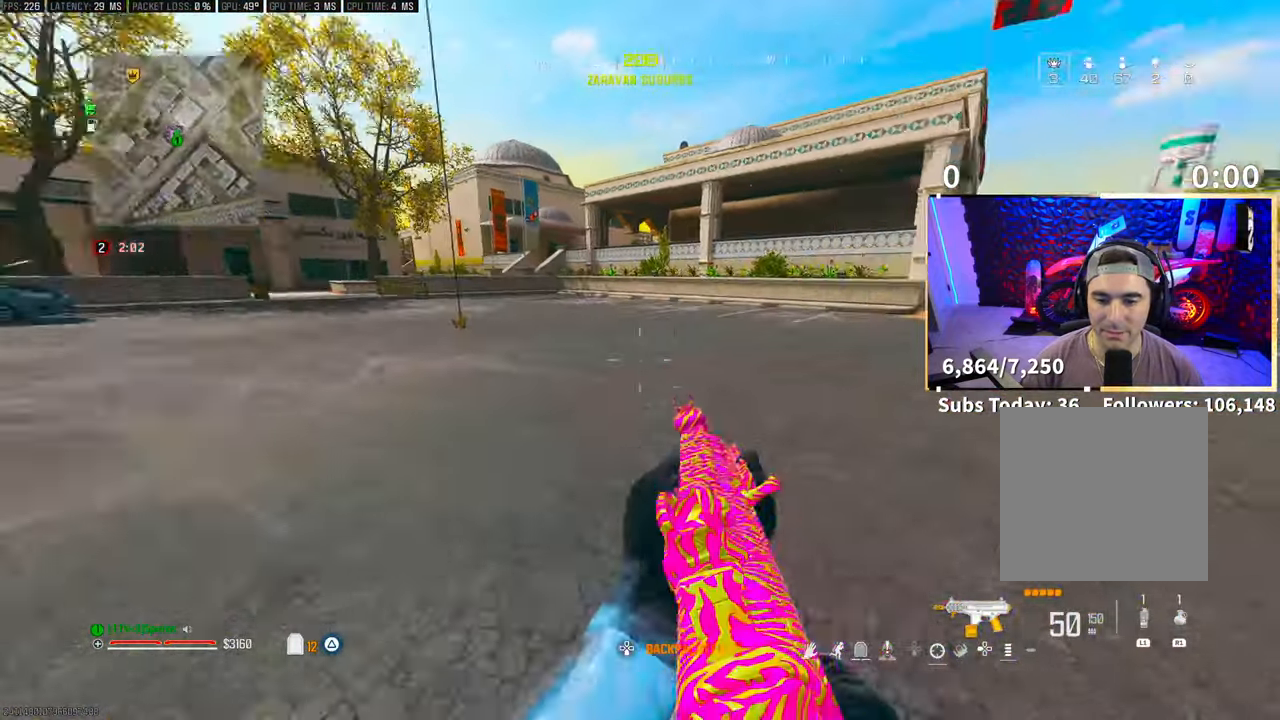
{"buttons": [], "left_stick": "center", "right_stick": "left", "events": [[50, "CROSS", "down"], [50, "L3", "up"], [150, "left_stick", "left"], [200, "CROSS", "up"], [250, "left_stick", "down-left"], [283, "right_stick", "center"], [383, "right_stick", "left"], [483, "left_stick", "center"]]}
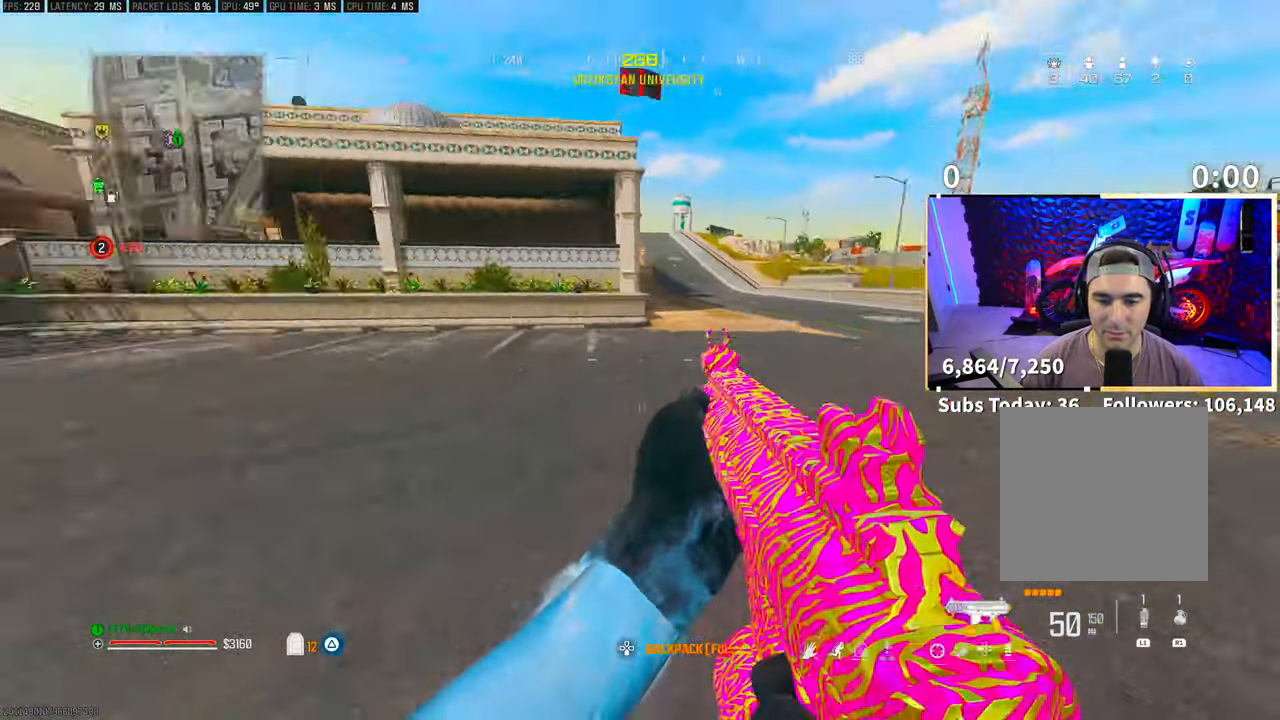
{"buttons": [], "left_stick": "up-left", "right_stick": "center", "events": [[150, "right_stick", "center"], [250, "L3", "down"], [250, "TRIANGLE", "down"], [250, "left_stick", "up"], [350, "L3", "up"], [350, "TRIANGLE", "up"], [400, "TRIANGLE", "down"], [433, "left_stick", "up-left"], [450, "TRIANGLE", "up"]]}
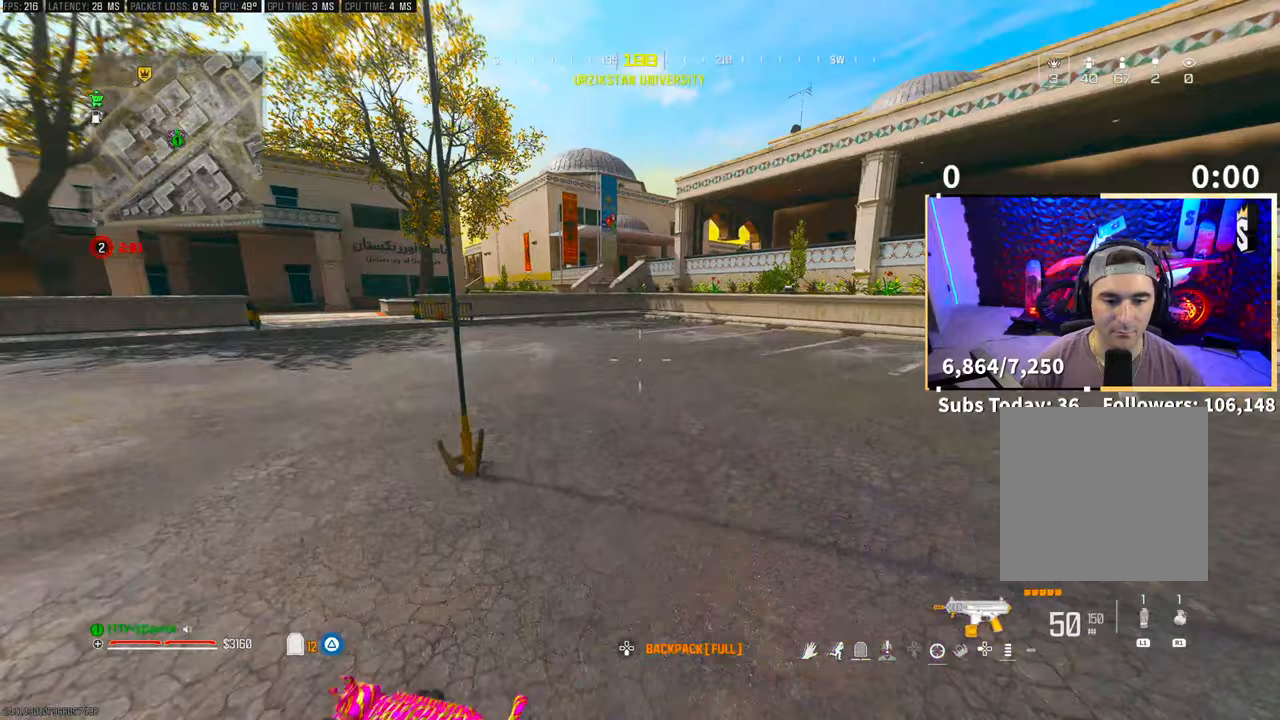
{"buttons": ["SQUARE"], "left_stick": "center", "right_stick": "right", "events": [[233, "CROSS", "down"], [283, "right_stick", "up-right"], [300, "SQUARE", "down"], [383, "CROSS", "up"], [400, "SQUARE", "up"], [400, "left_stick", "center"], [400, "right_stick", "right"], [483, "SQUARE", "down"]]}
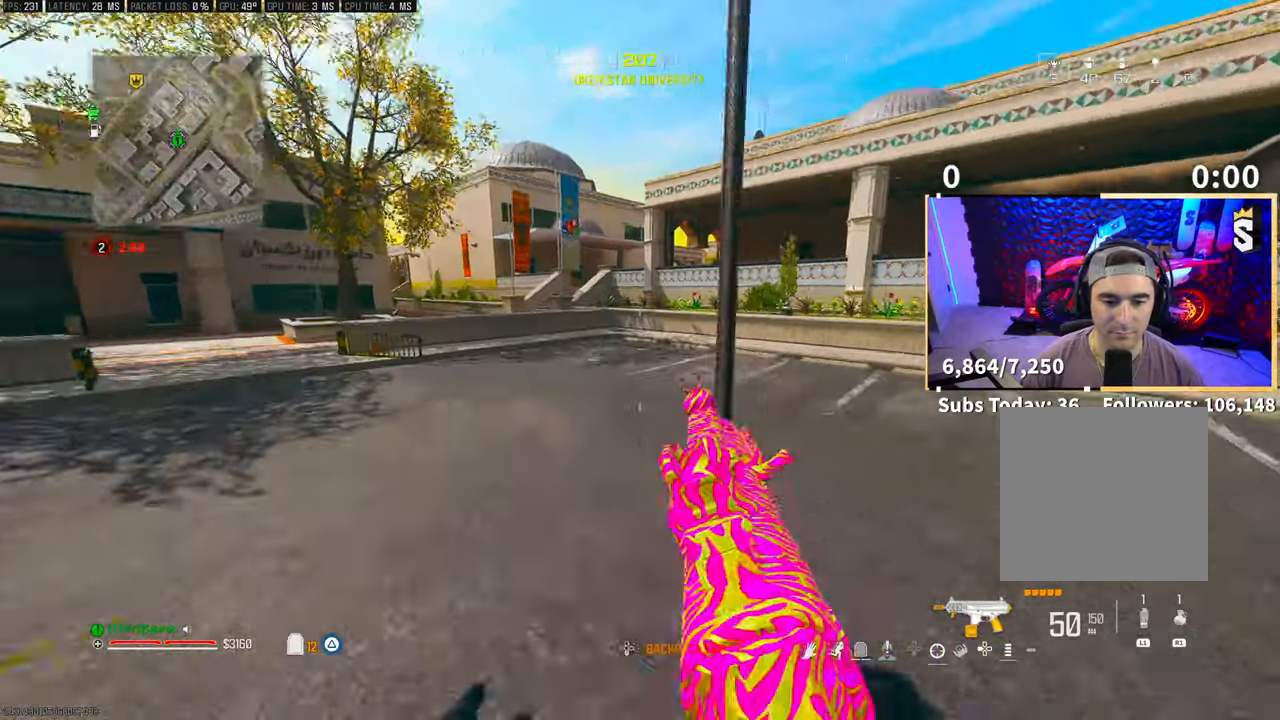
{"buttons": [], "left_stick": "center", "right_stick": "center", "events": [[50, "SQUARE", "up"], [500, "right_stick", "center"]]}
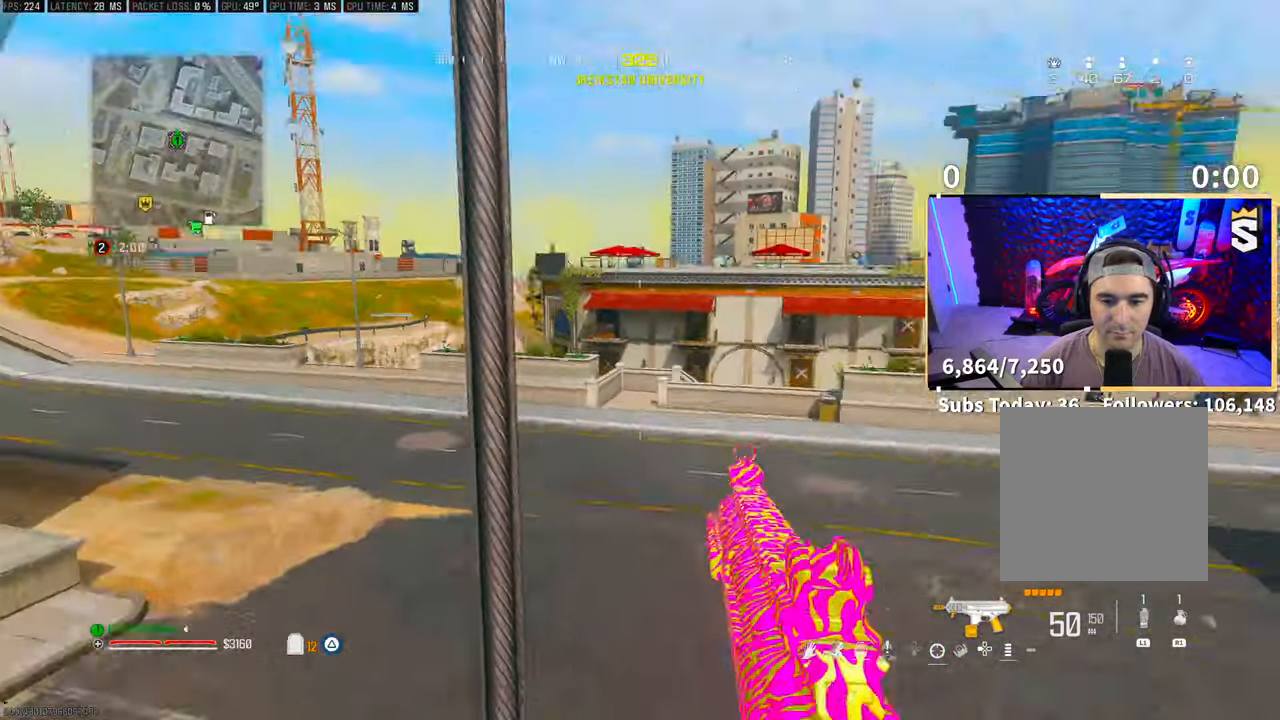
{"buttons": [], "left_stick": "center", "right_stick": "center", "events": []}
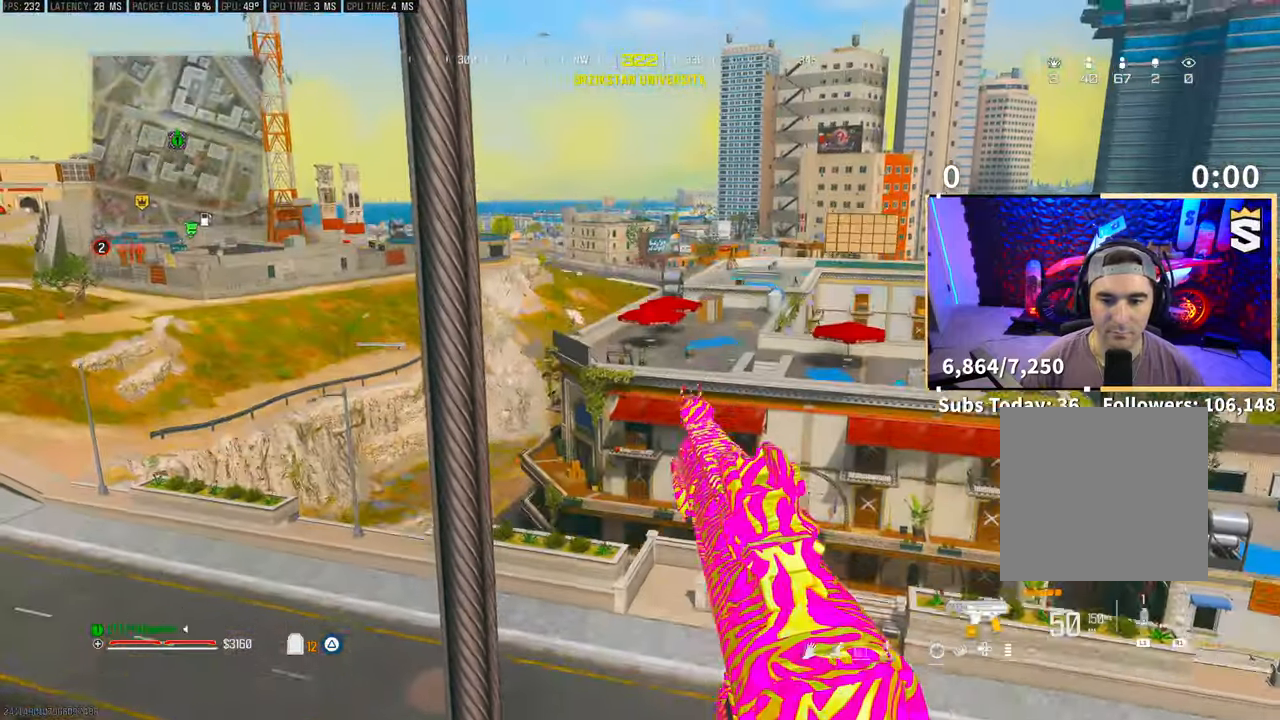
{"buttons": [], "left_stick": "up", "right_stick": "center", "events": [[100, "left_stick", "up"], [150, "CROSS", "down"], [300, "CROSS", "up"], [350, "CROSS", "down"], [500, "CROSS", "up"]]}
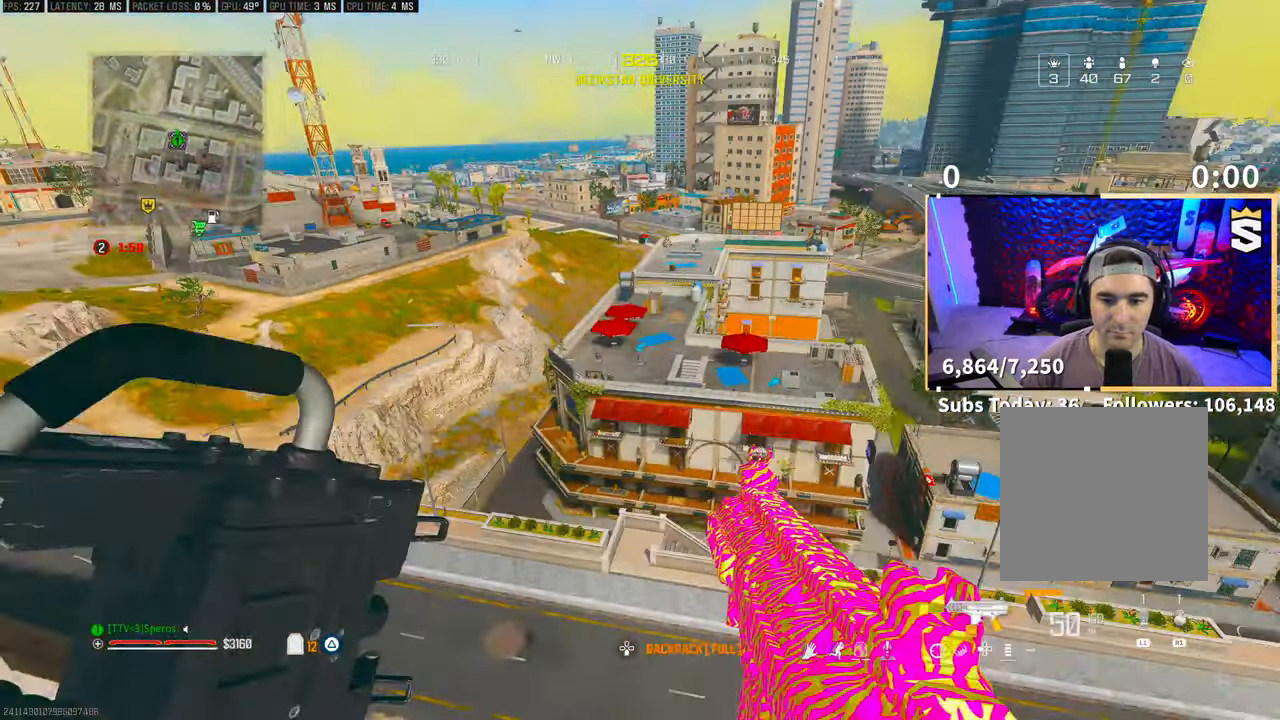
{"buttons": ["CROSS"], "left_stick": "up", "right_stick": "center", "events": [[100, "CROSS", "down"], [250, "CROSS", "up"], [383, "CROSS", "down"]]}
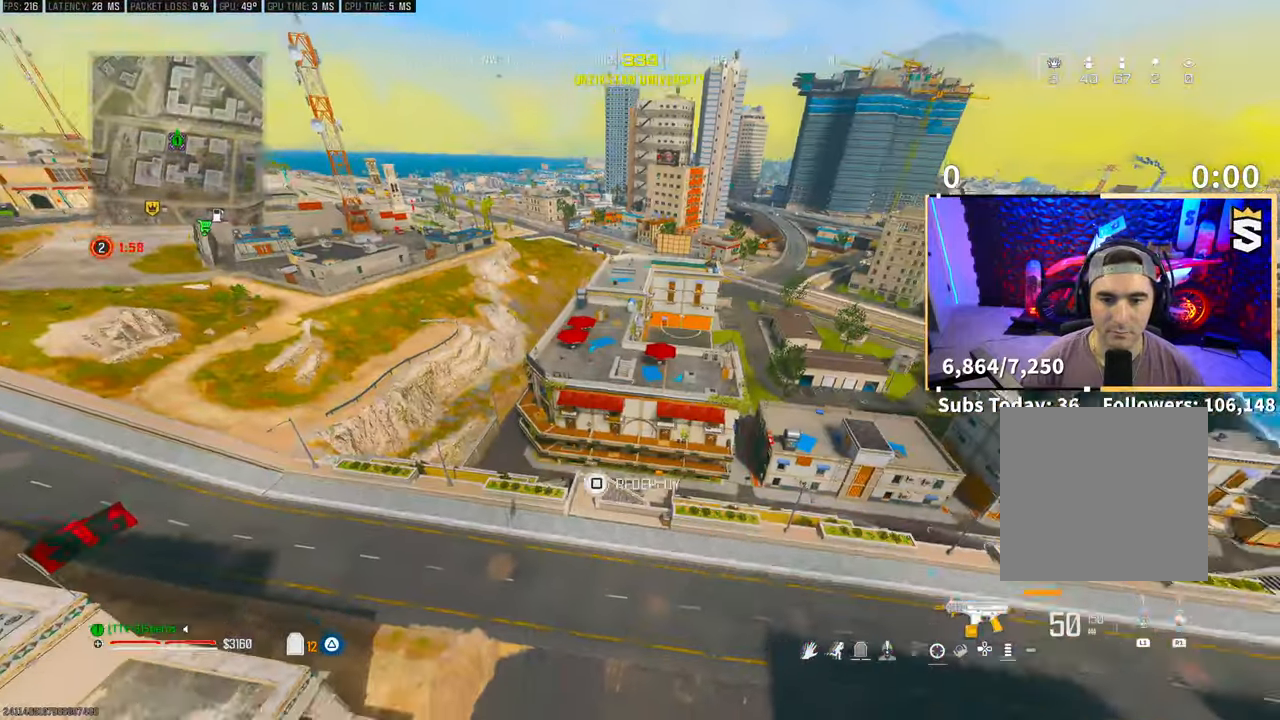
{"buttons": [], "left_stick": "up-right", "right_stick": "center", "events": [[50, "CROSS", "up"], [433, "left_stick", "up-right"]]}
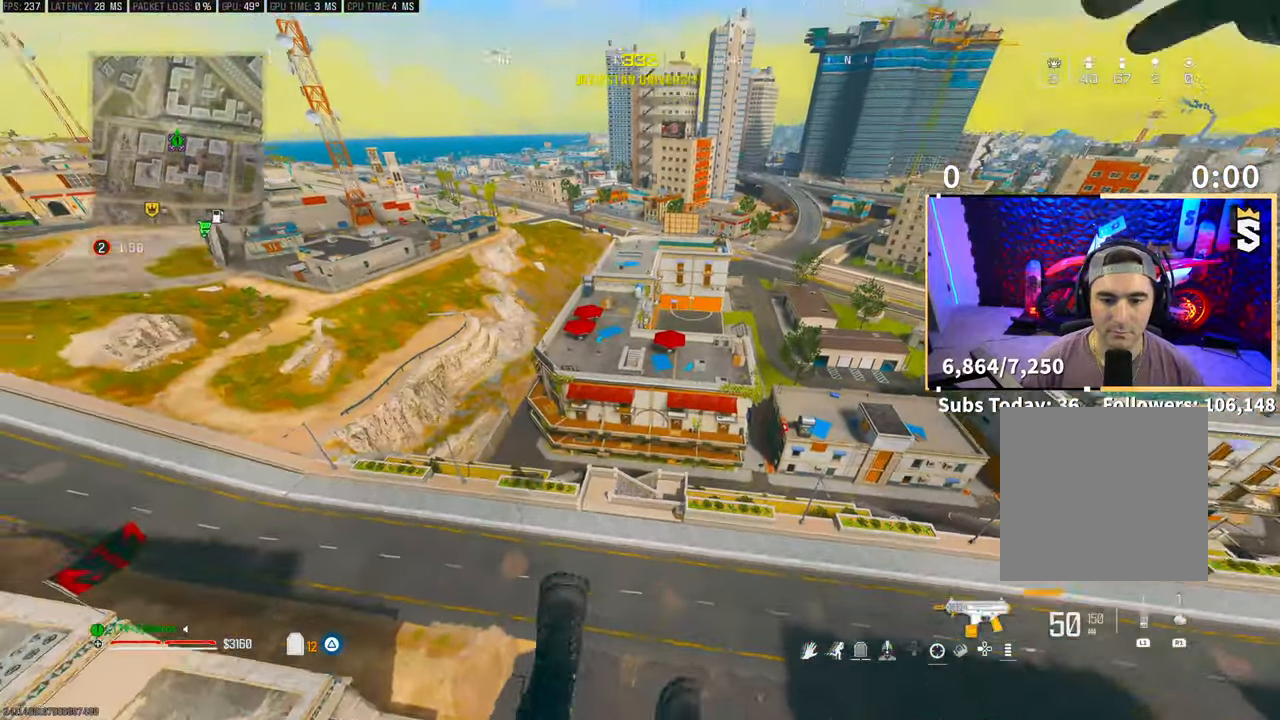
{"buttons": [], "left_stick": "up", "right_stick": "center", "events": [[300, "left_stick", "up"]]}
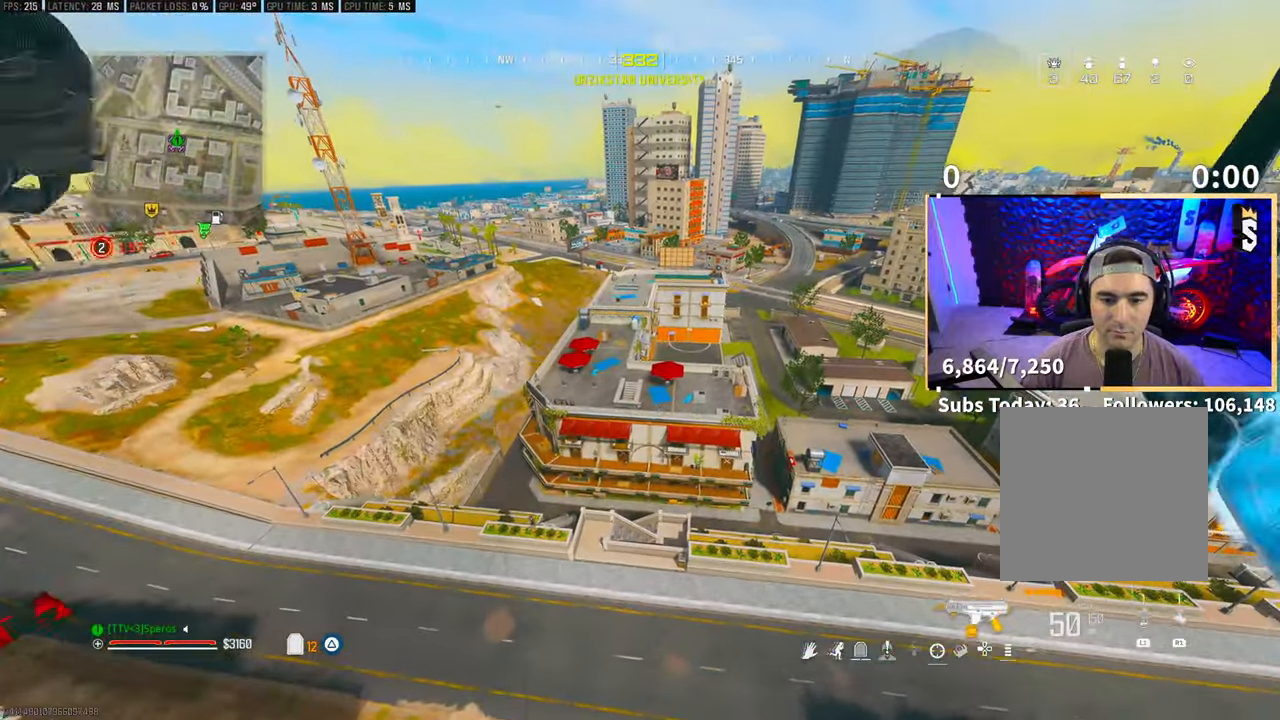
{"buttons": [], "left_stick": "up", "right_stick": "center", "events": [[133, "R3", "down"], [233, "R3", "up"]]}